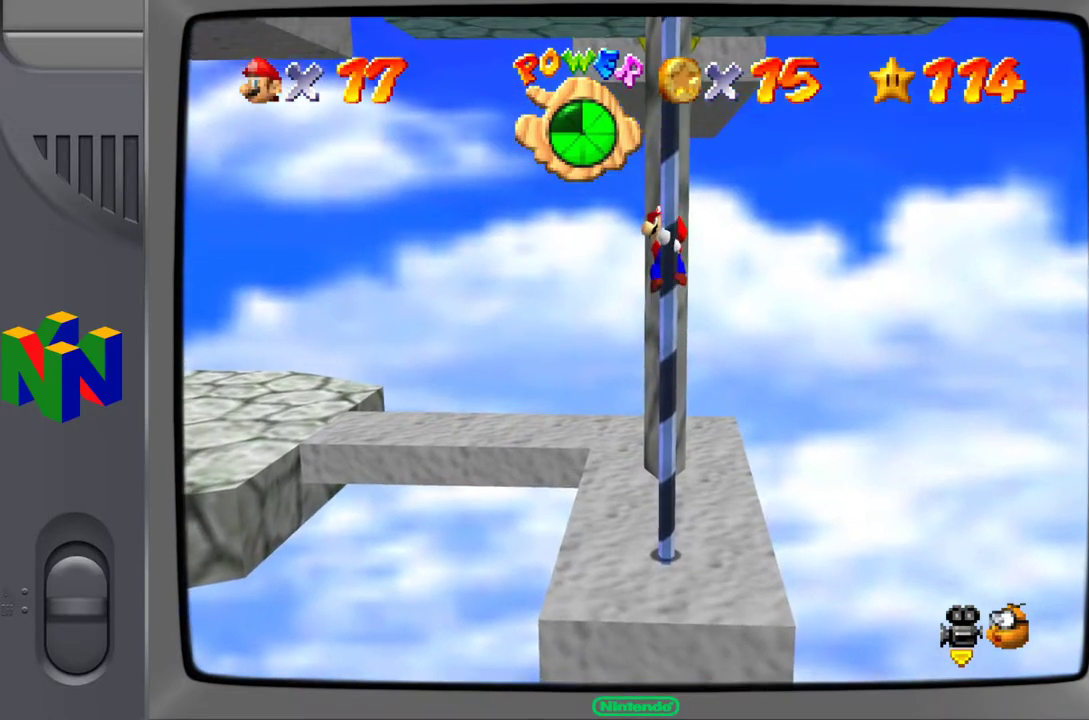
Gameplay with a controller (Nintendo layout); each line is a JSON object with the inputs held at the frame after it. "events" lists button and stick changes between this image and that frame as [ms after this image, input, new state], when the widget could be followed in between. Not read: L3 R3.
{"buttons": [], "left_stick": "up-left", "events": []}
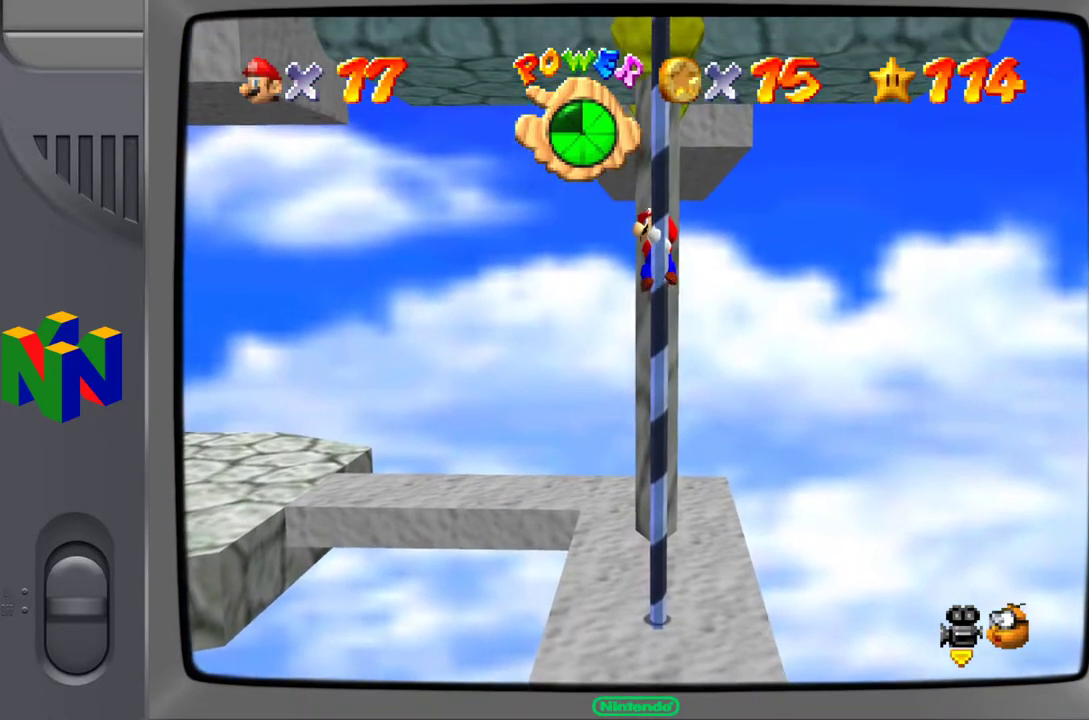
{"buttons": [], "left_stick": "up-left", "events": []}
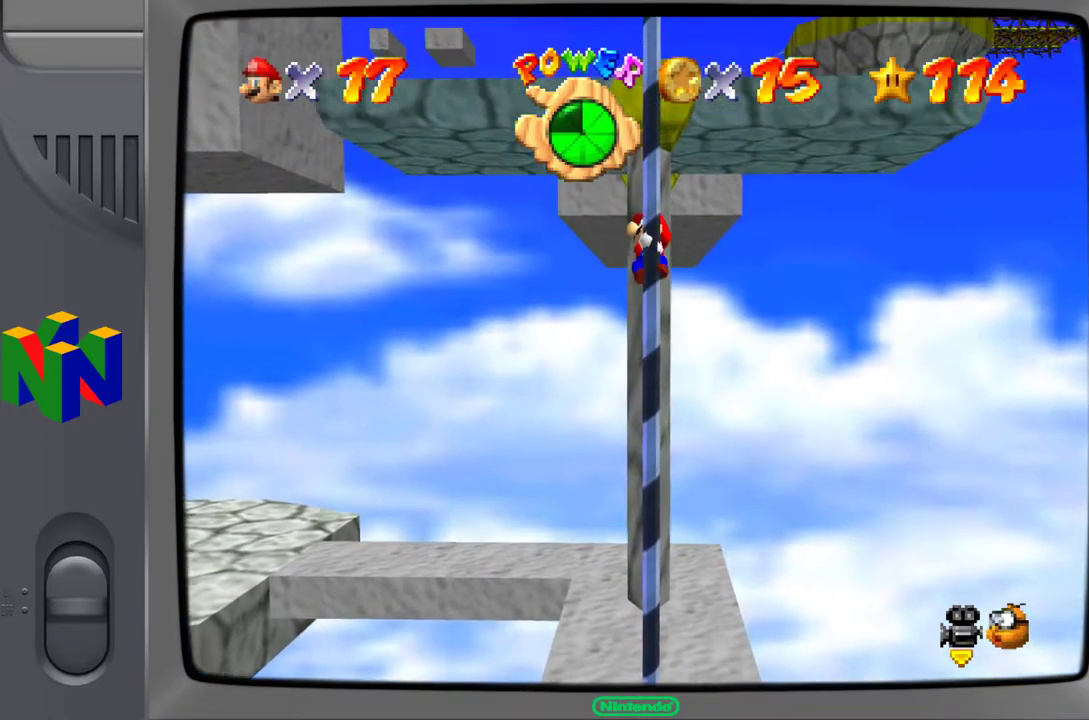
{"buttons": [], "left_stick": "up-left", "events": []}
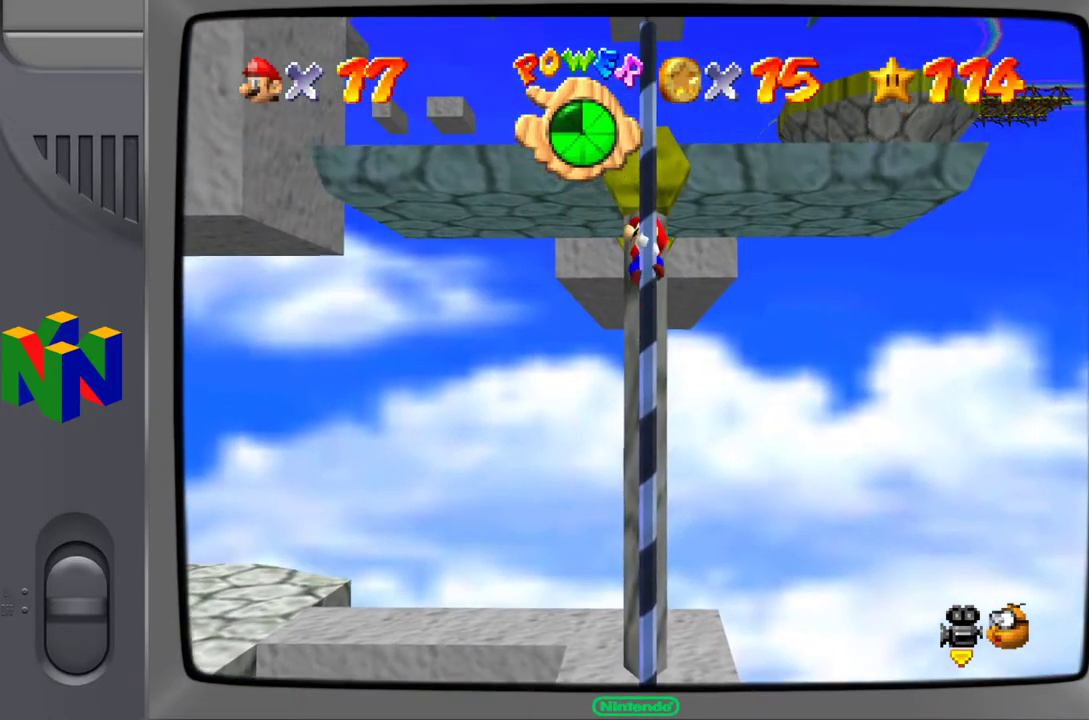
{"buttons": [], "left_stick": "up-left", "events": []}
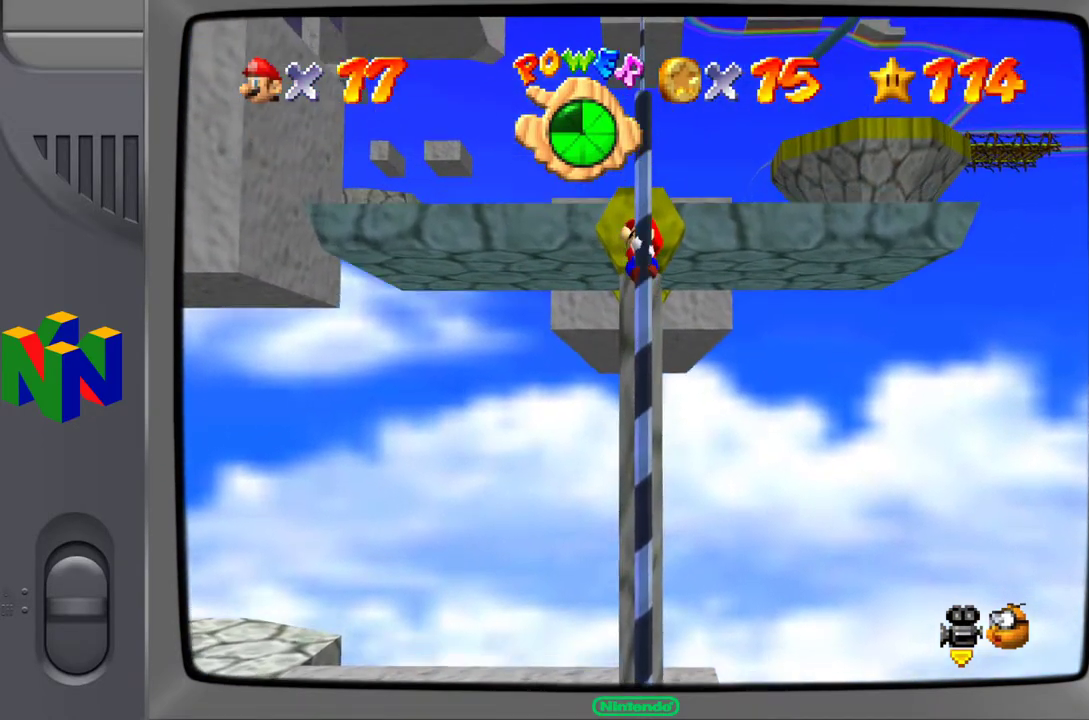
{"buttons": [], "left_stick": "up-left", "events": []}
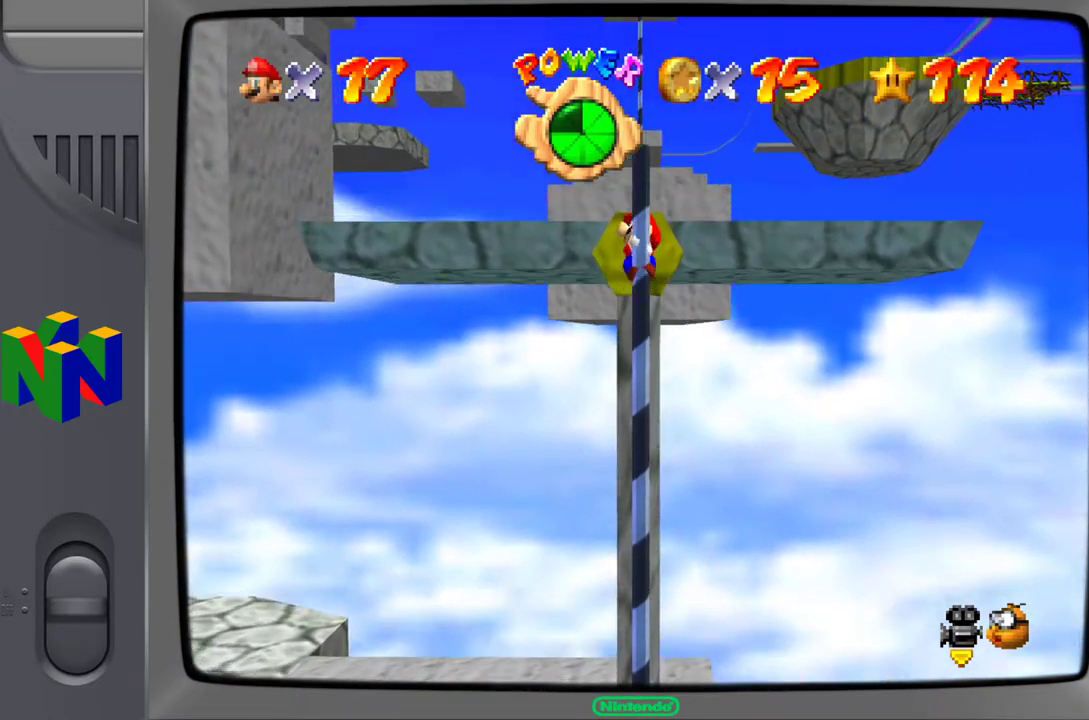
{"buttons": [], "left_stick": "center", "events": [[417, "left_stick", "center"]]}
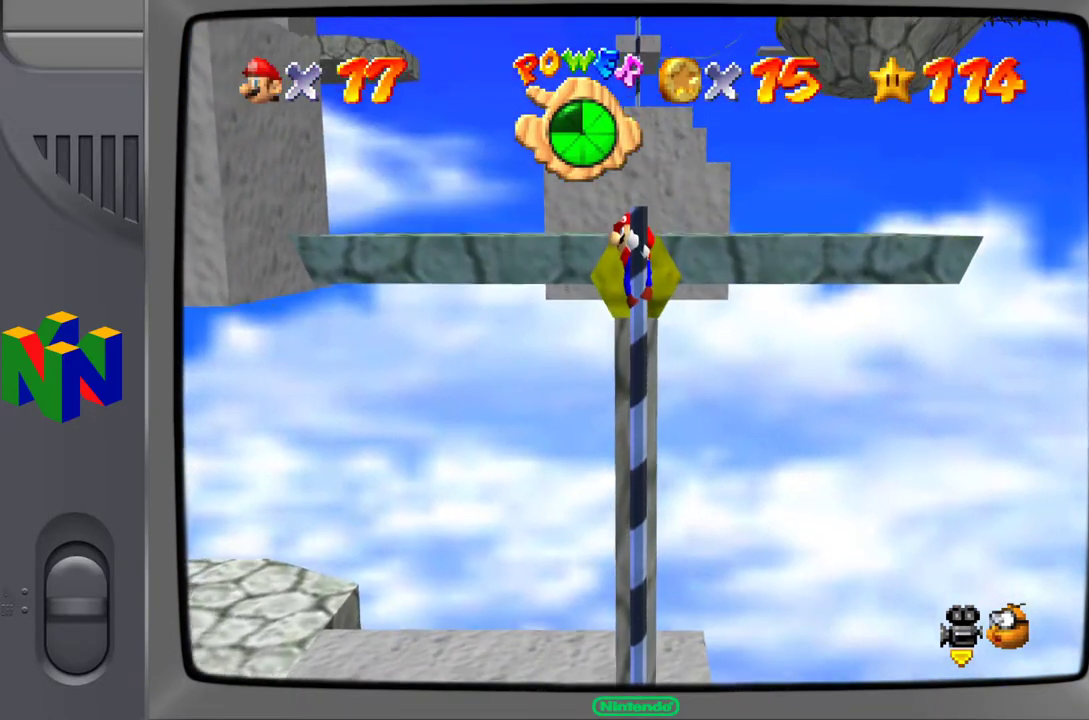
{"buttons": [], "left_stick": "center", "events": [[67, "left_stick", "up"], [117, "A", "down"], [250, "A", "up"], [483, "left_stick", "center"]]}
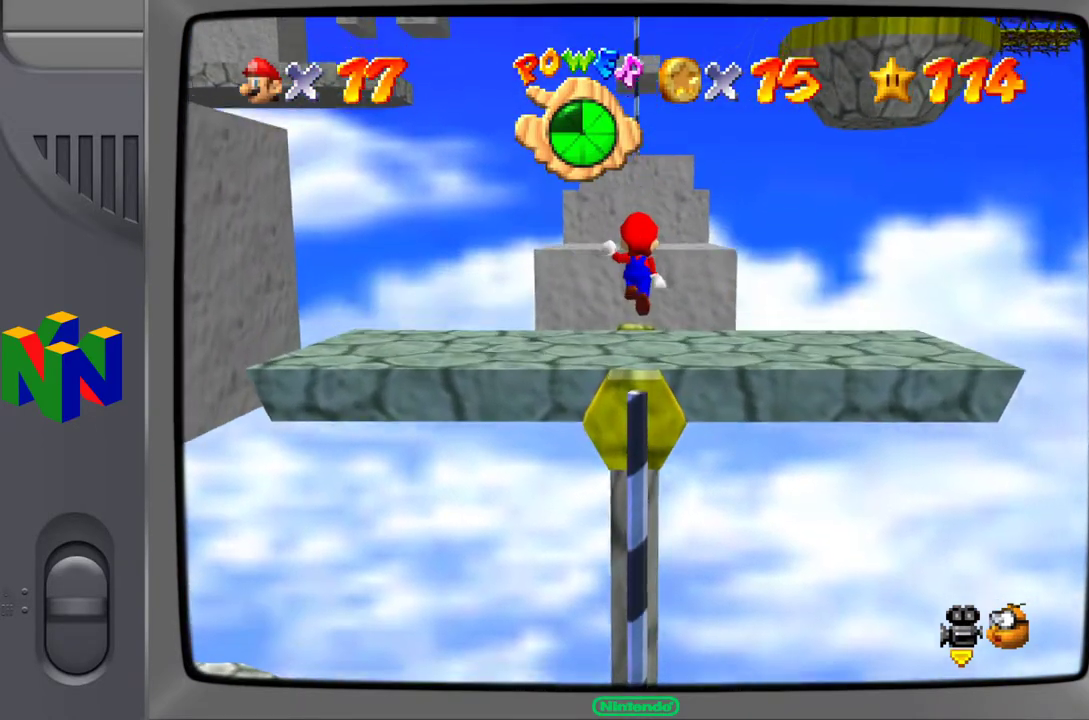
{"buttons": [], "left_stick": "center", "events": [[100, "C_RIGHT", "down"], [250, "C_RIGHT", "up"], [350, "C_RIGHT", "down"], [467, "C_RIGHT", "up"]]}
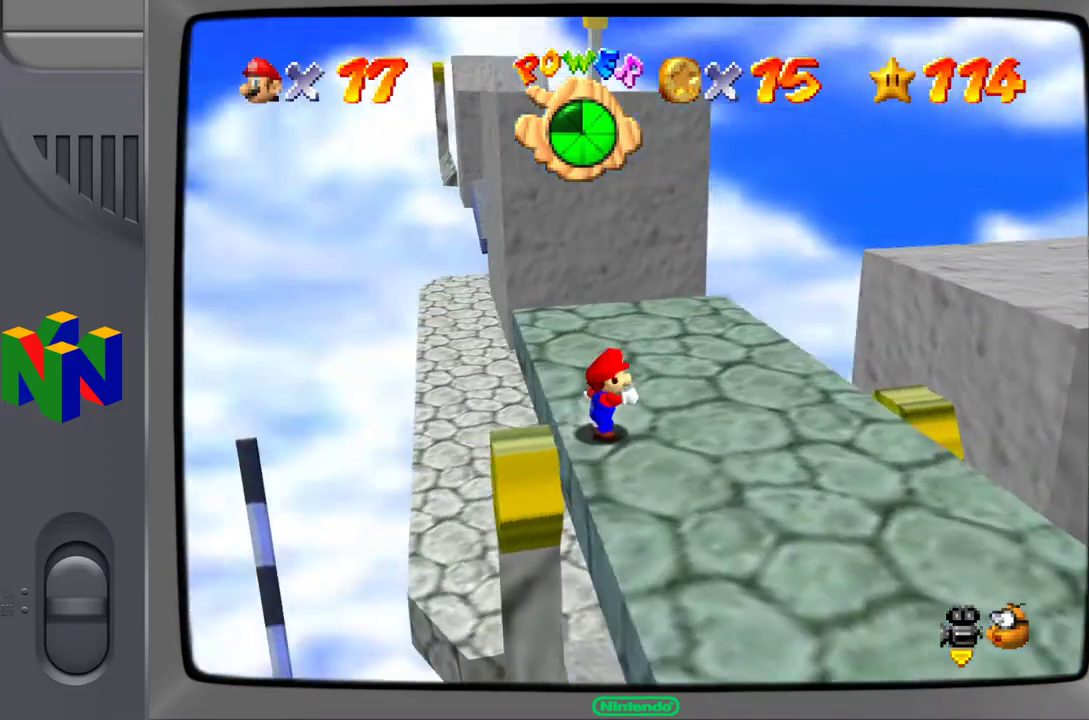
{"buttons": [], "left_stick": "down-right", "events": [[83, "left_stick", "right"], [150, "left_stick", "down-right"]]}
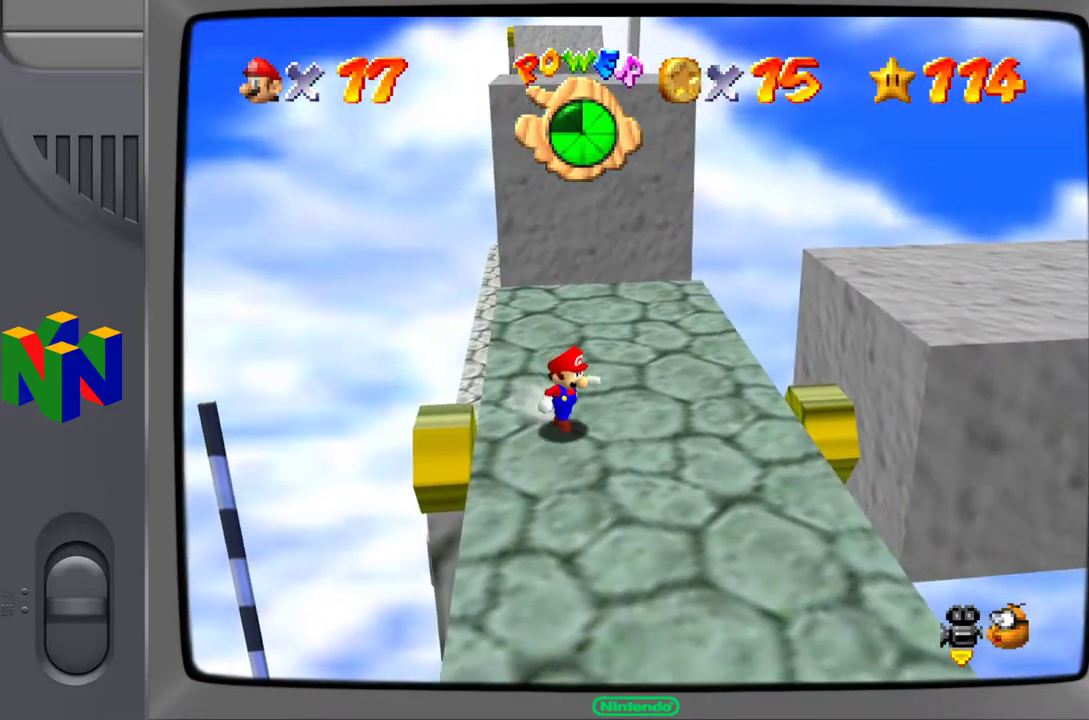
{"buttons": [], "left_stick": "down", "events": [[250, "left_stick", "down"]]}
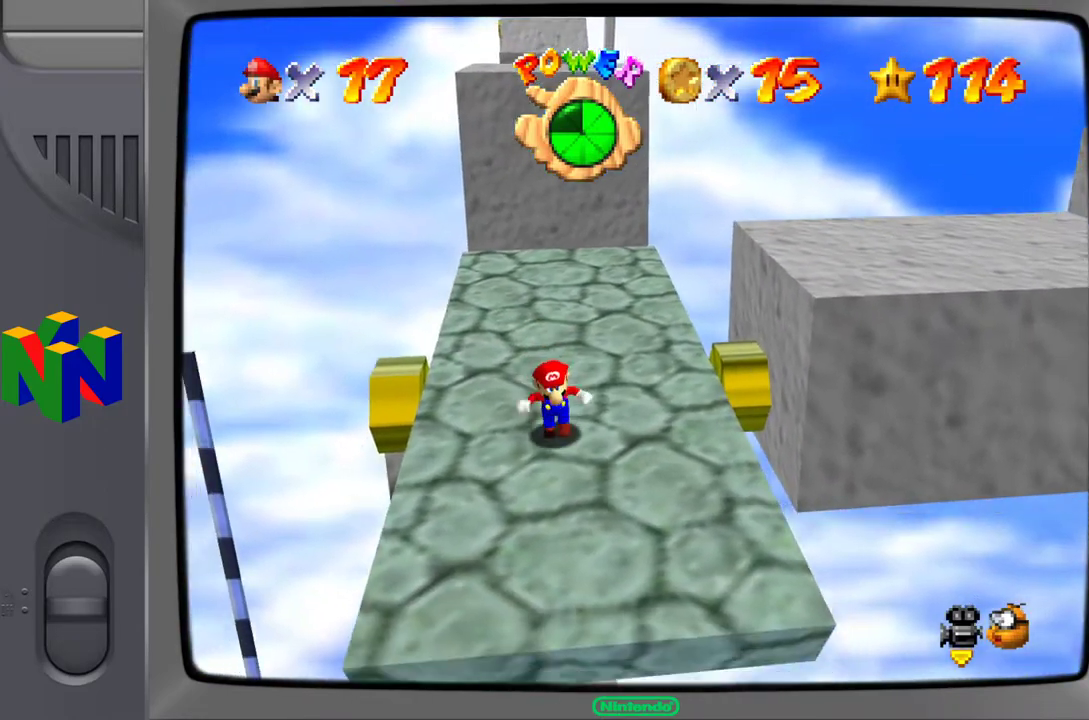
{"buttons": [], "left_stick": "center", "events": [[300, "left_stick", "center"]]}
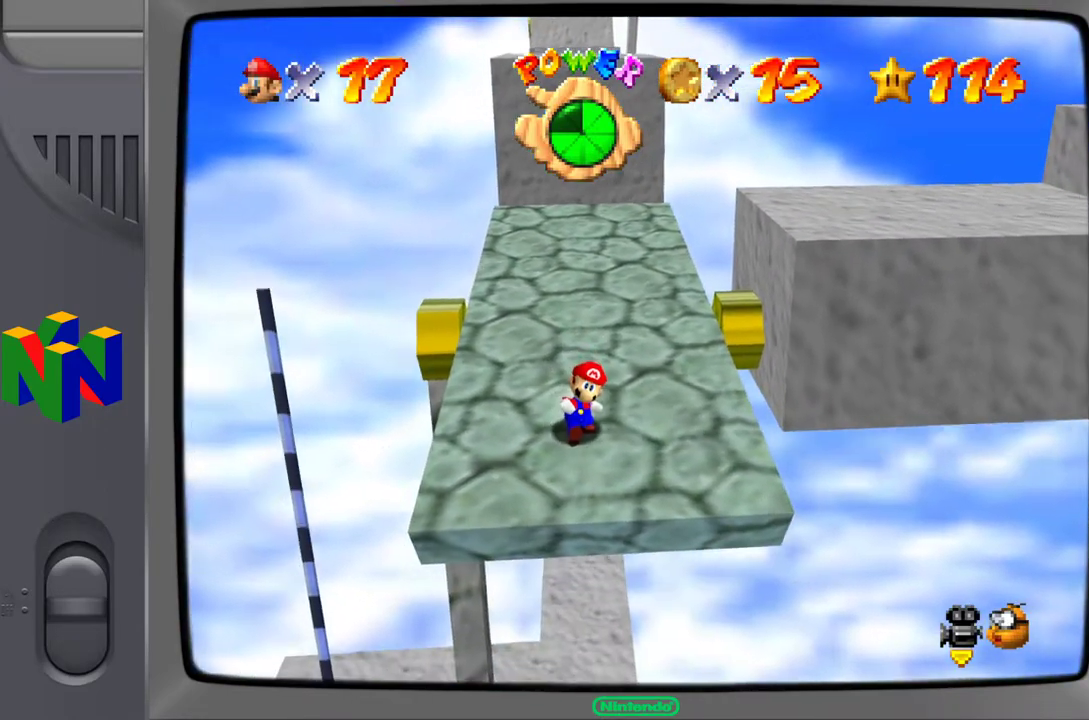
{"buttons": [], "left_stick": "up-right", "events": [[250, "left_stick", "up"], [317, "left_stick", "up-right"]]}
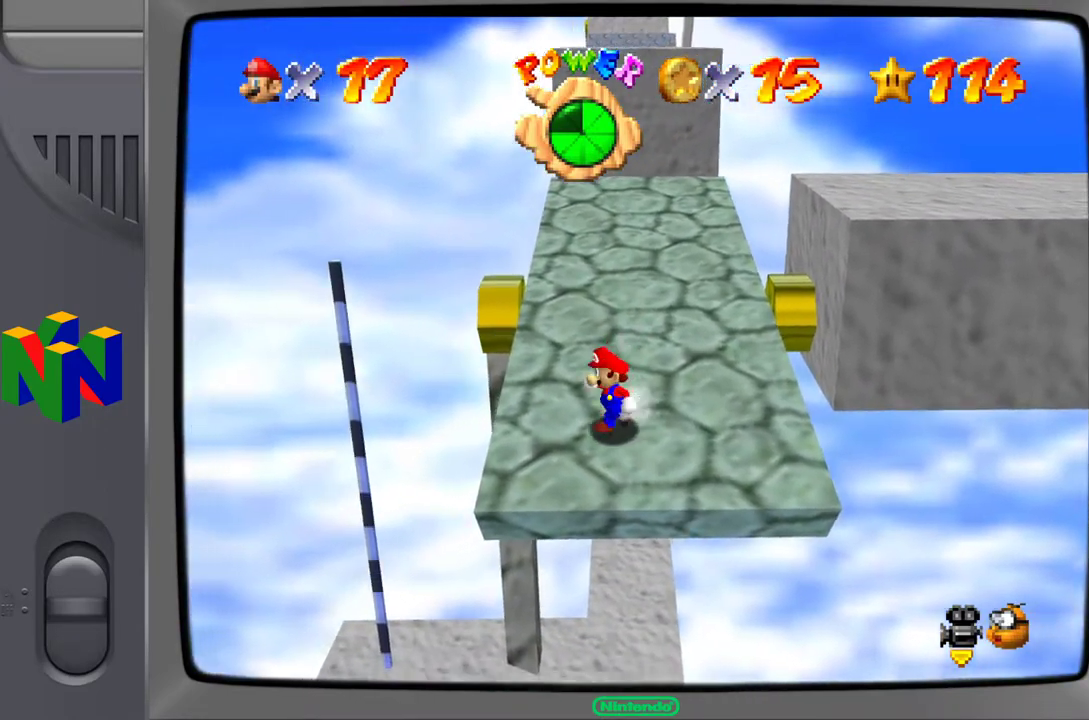
{"buttons": [], "left_stick": "up-right", "events": []}
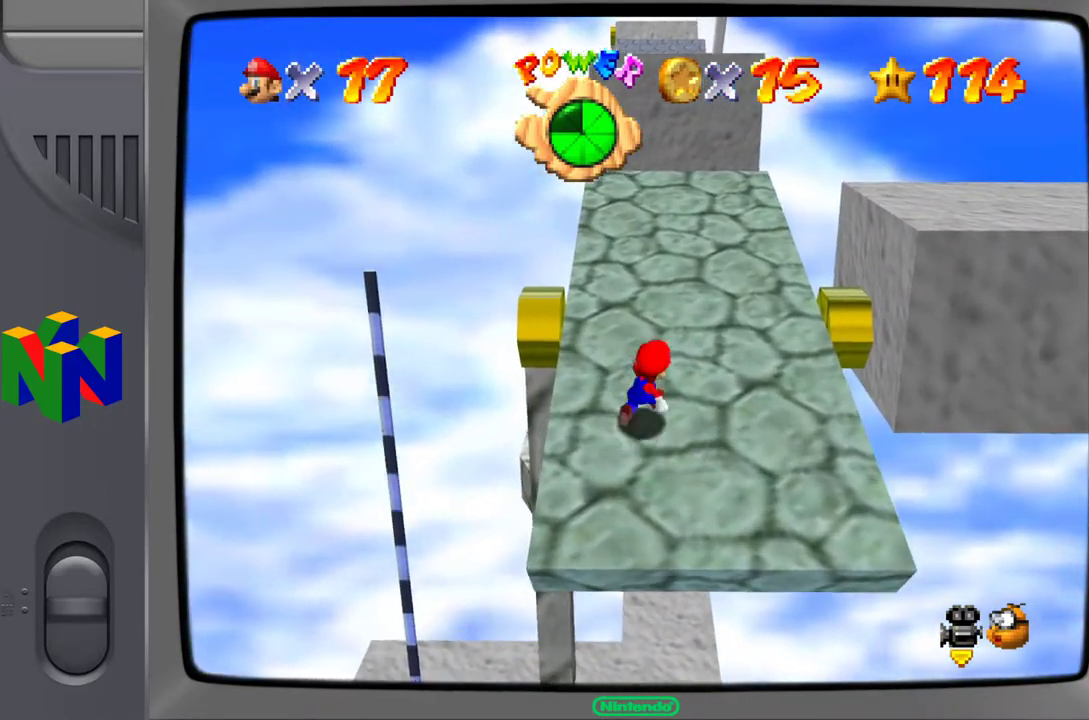
{"buttons": [], "left_stick": "up-right", "events": []}
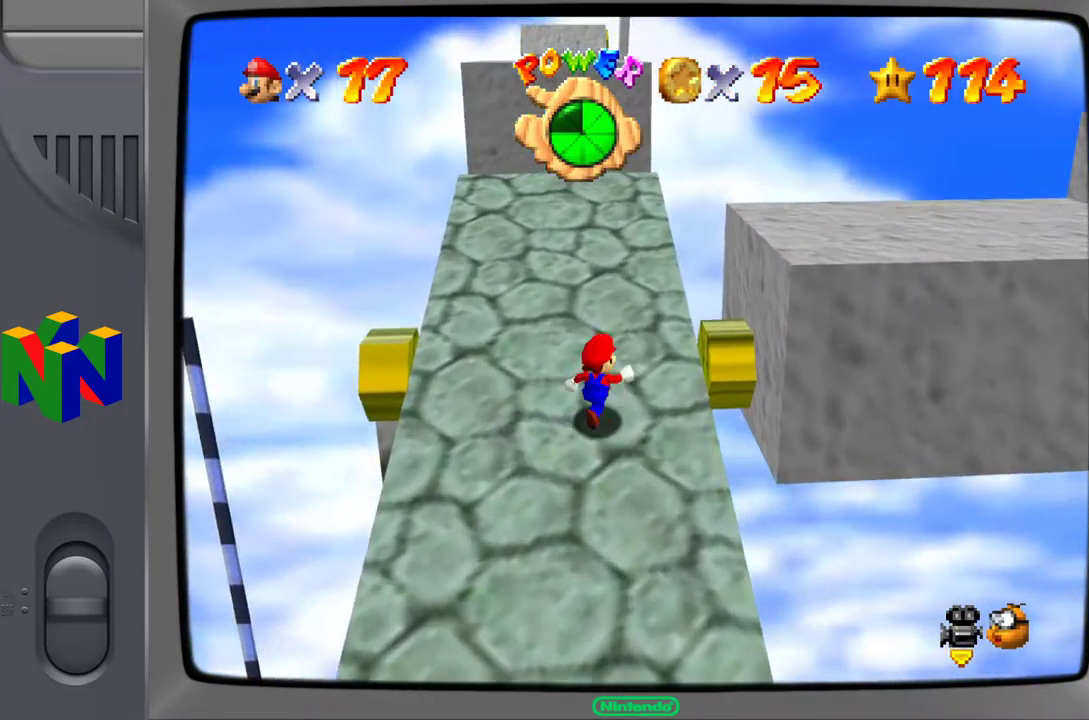
{"buttons": [], "left_stick": "up", "events": [[100, "left_stick", "up"]]}
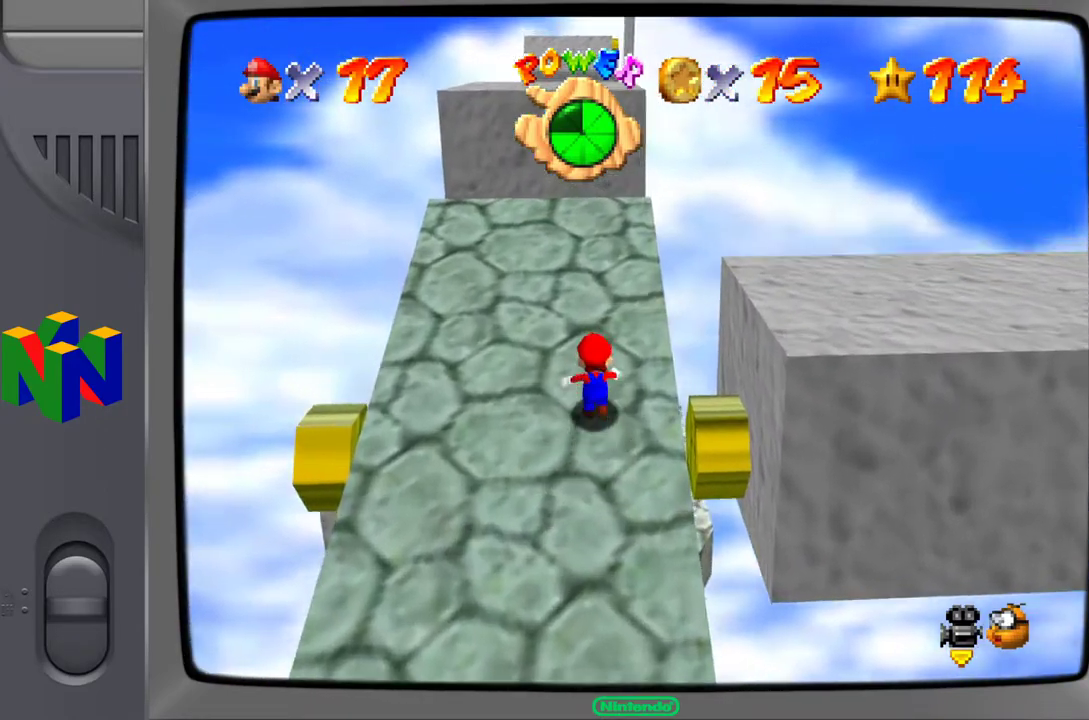
{"buttons": [], "left_stick": "up", "events": [[317, "A", "down"], [450, "A", "up"]]}
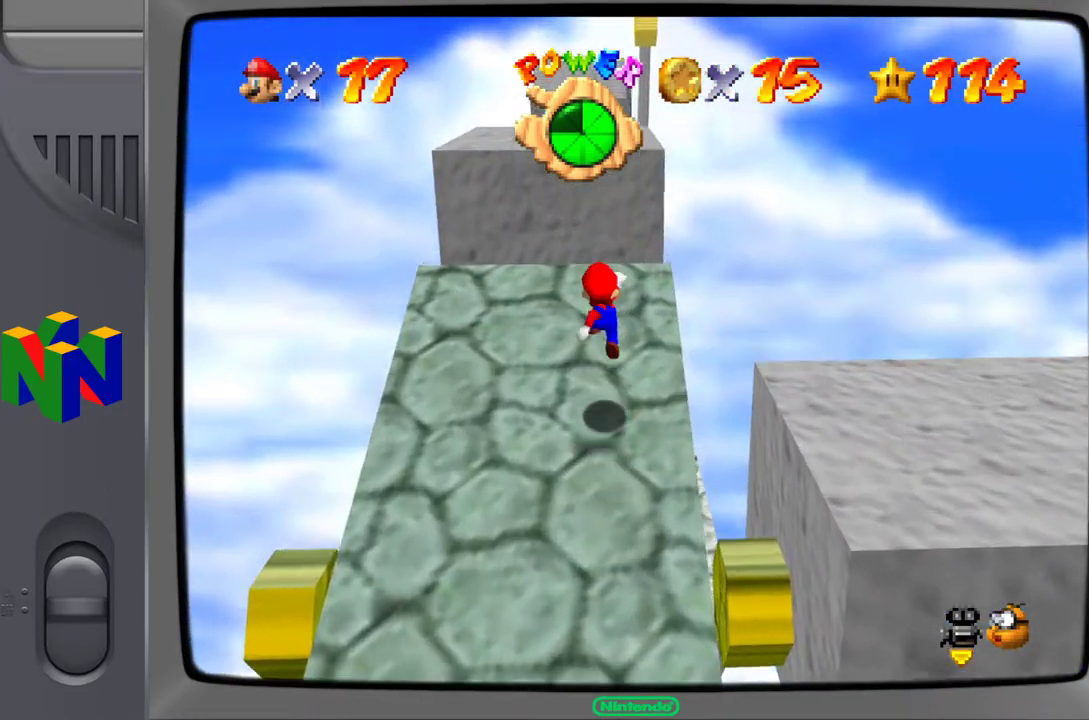
{"buttons": ["A"], "left_stick": "up", "events": [[467, "A", "down"]]}
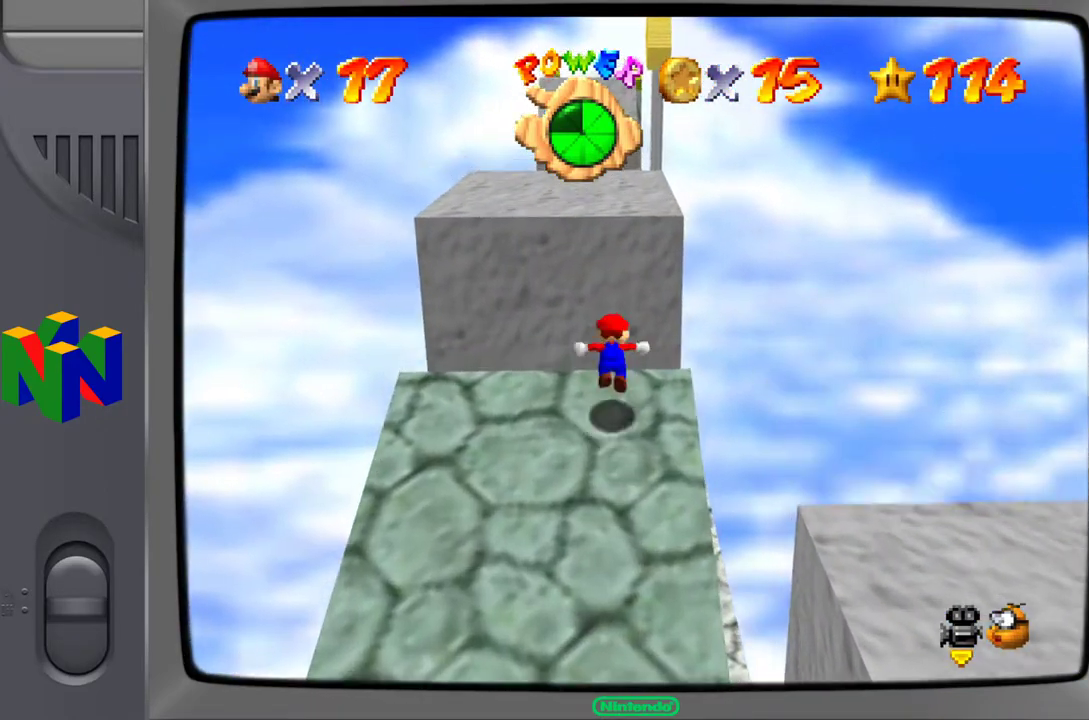
{"buttons": [], "left_stick": "up", "events": [[467, "A", "up"]]}
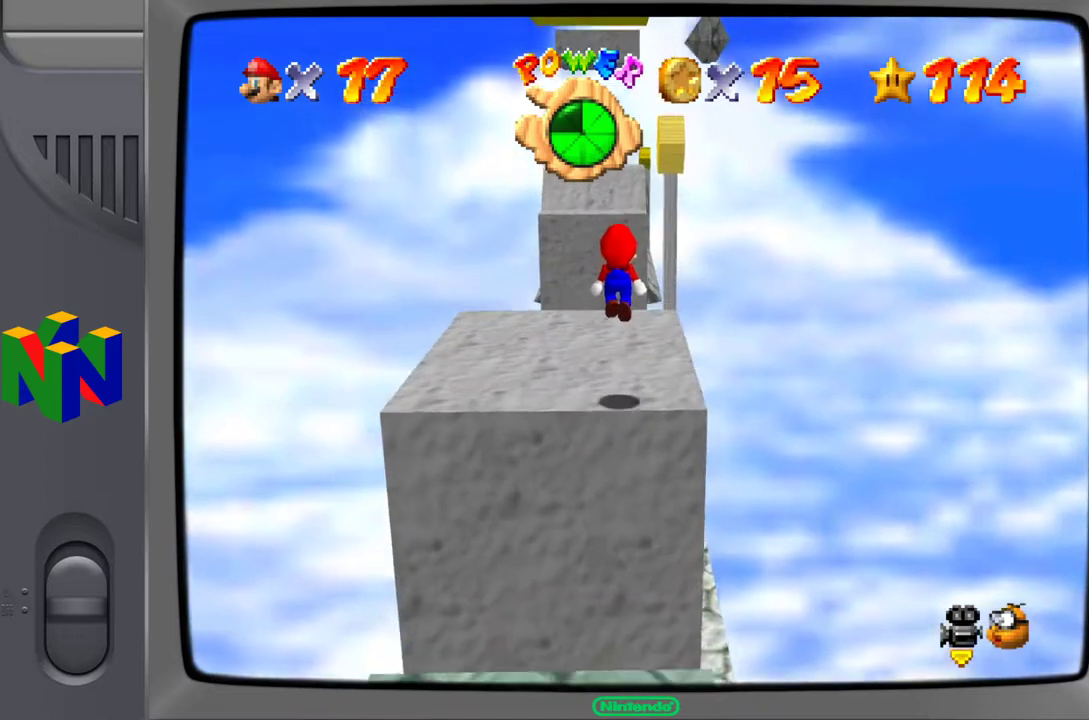
{"buttons": [], "left_stick": "up", "events": [[117, "left_stick", "up-left"], [400, "left_stick", "up"]]}
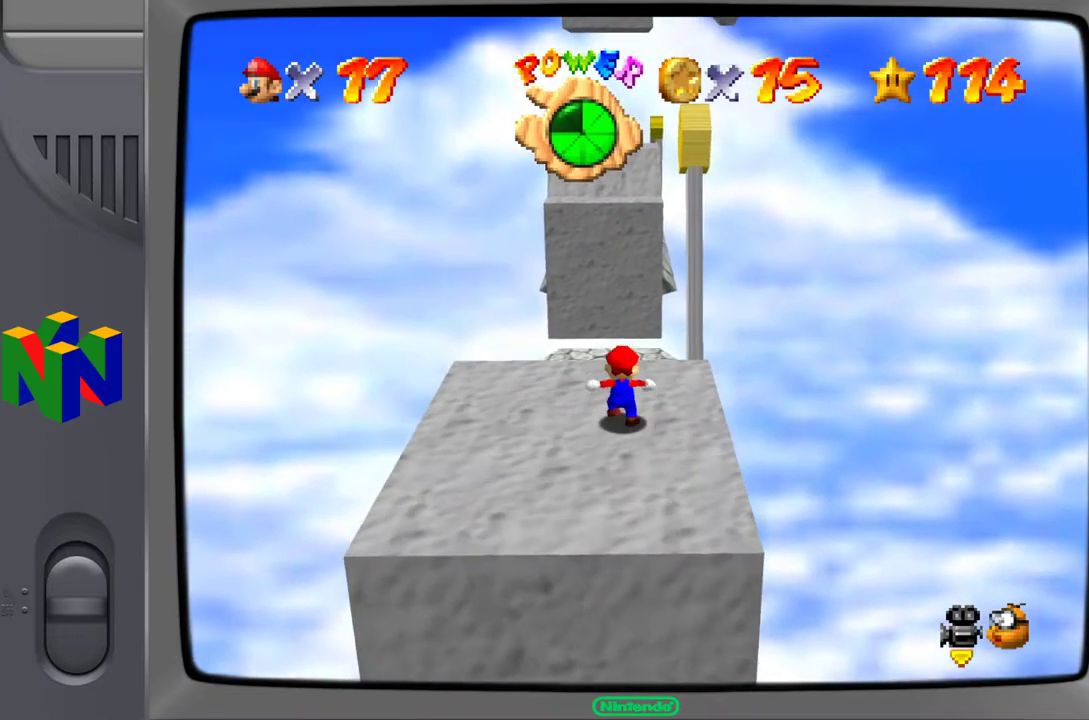
{"buttons": [], "left_stick": "up", "events": [[117, "A", "down"], [200, "A", "up"]]}
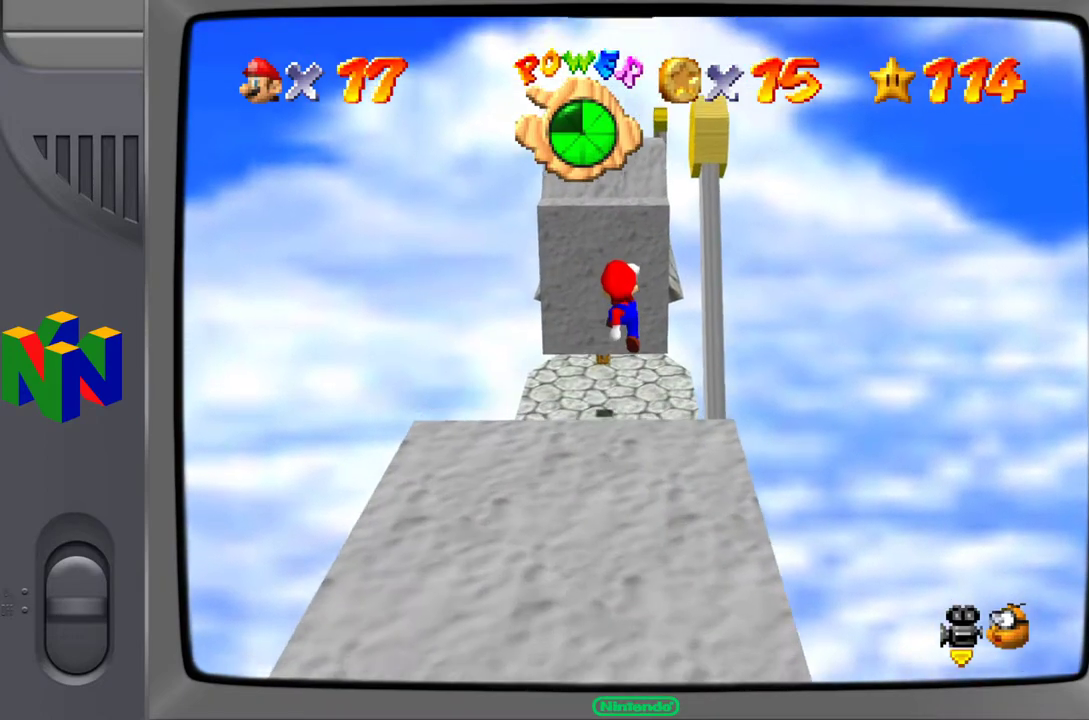
{"buttons": [], "left_stick": "down", "events": [[183, "left_stick", "center"], [433, "left_stick", "down"]]}
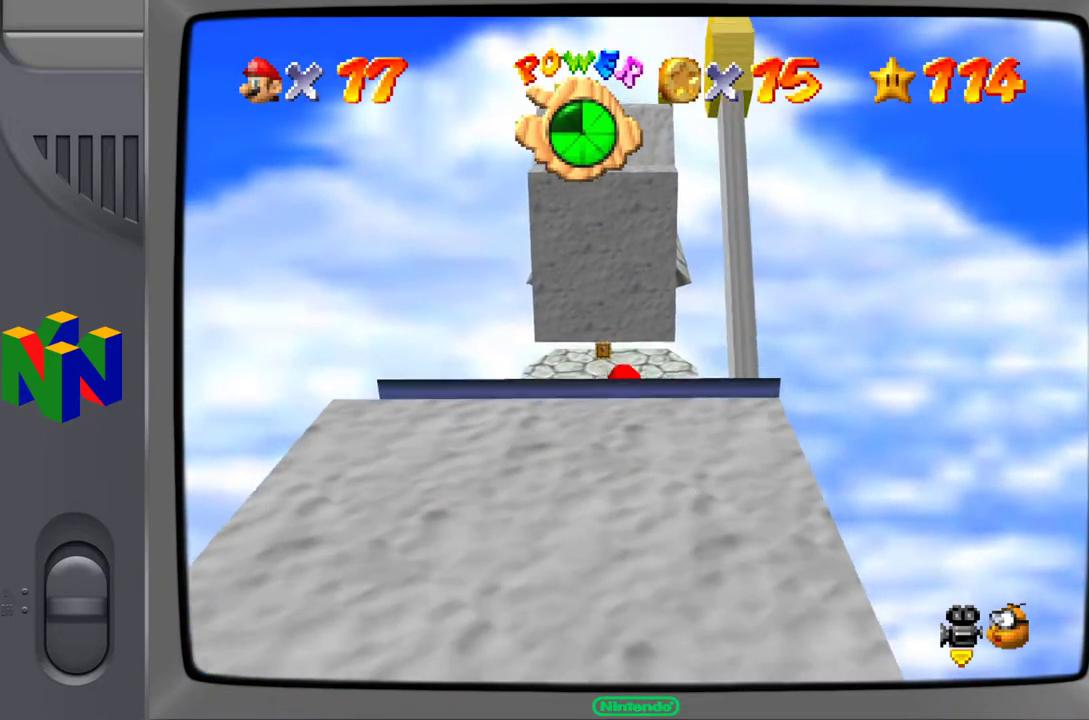
{"buttons": [], "left_stick": "center", "events": [[133, "left_stick", "center"]]}
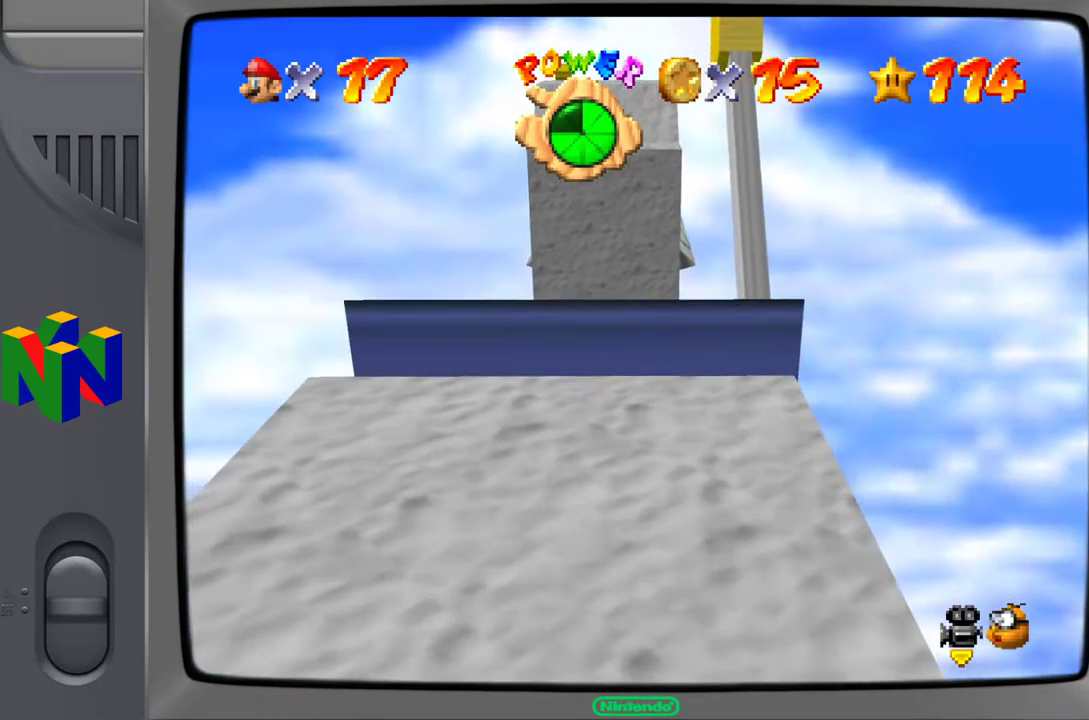
{"buttons": [], "left_stick": "center", "events": []}
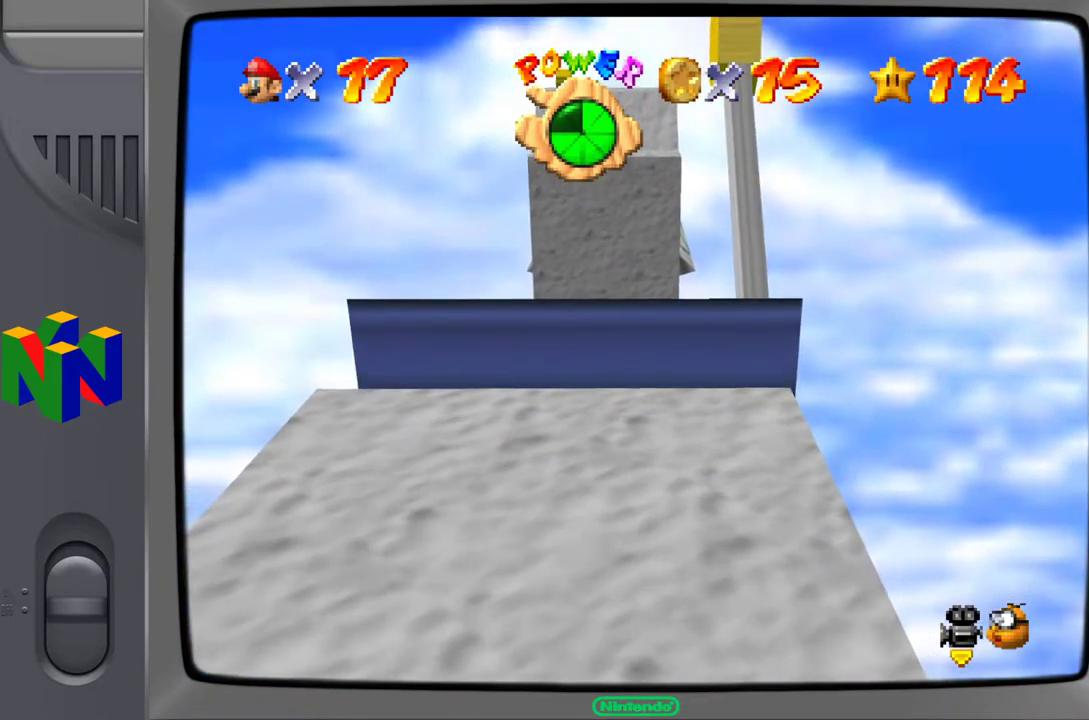
{"buttons": [], "left_stick": "center", "events": []}
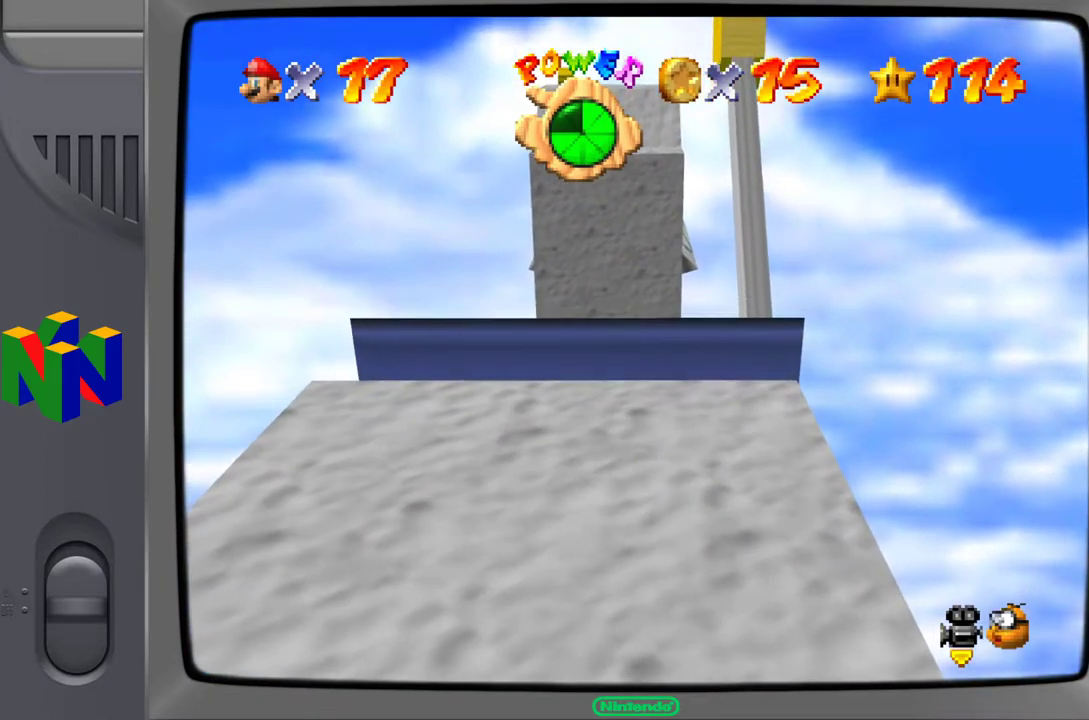
{"buttons": [], "left_stick": "center", "events": []}
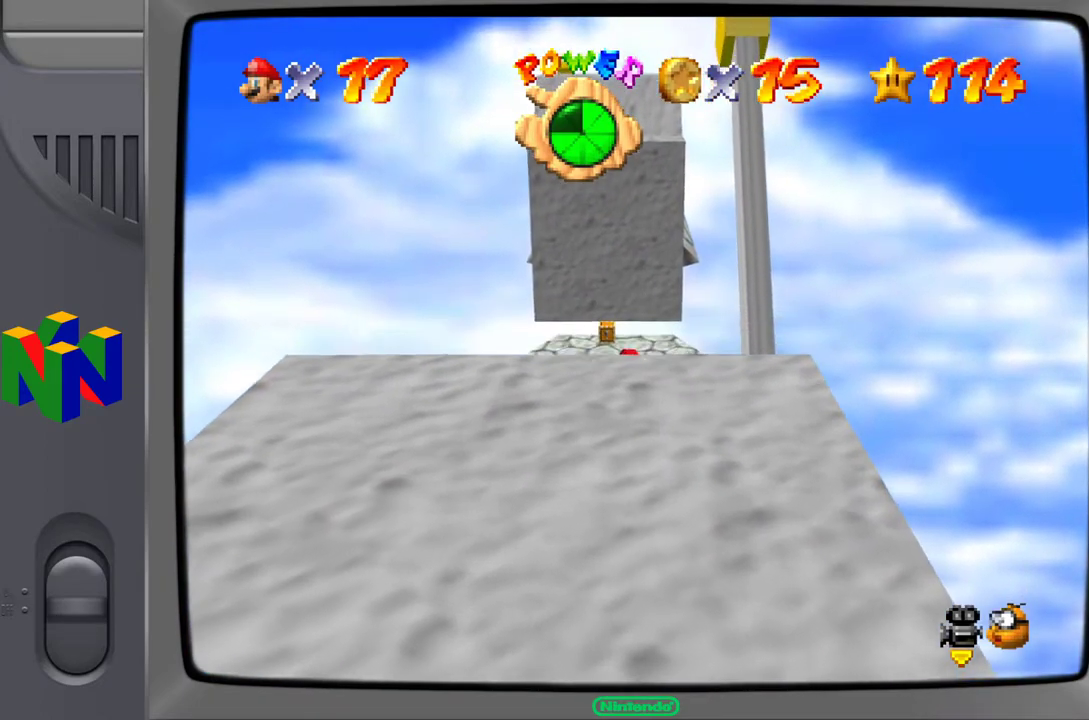
{"buttons": [], "left_stick": "center", "events": []}
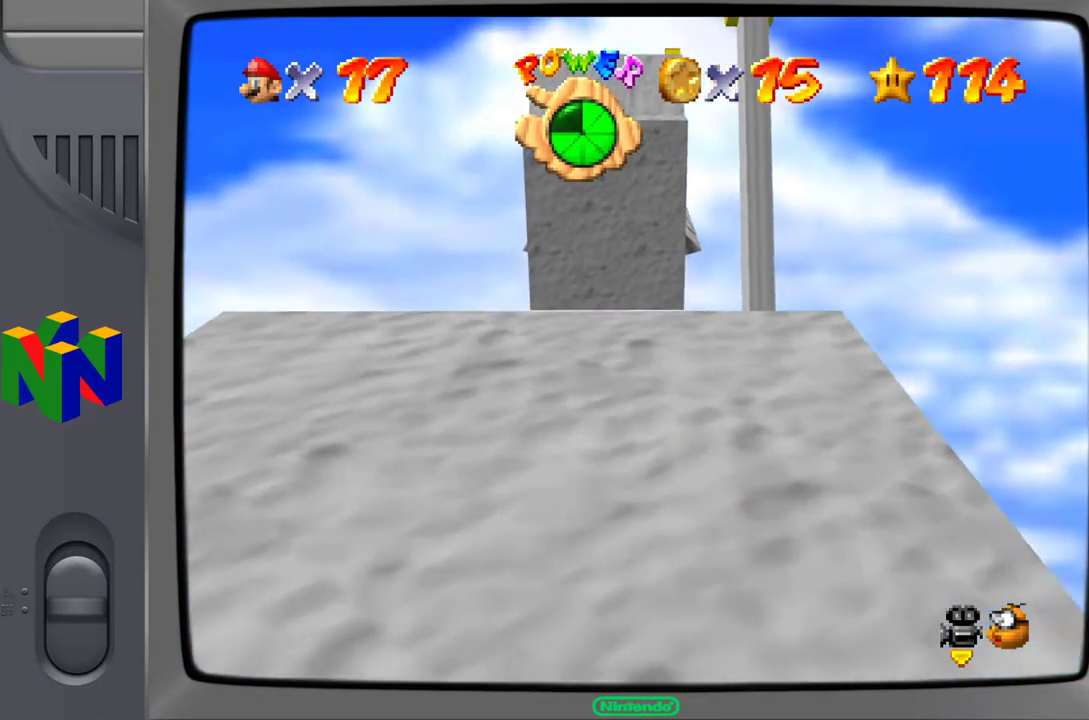
{"buttons": [], "left_stick": "center", "events": []}
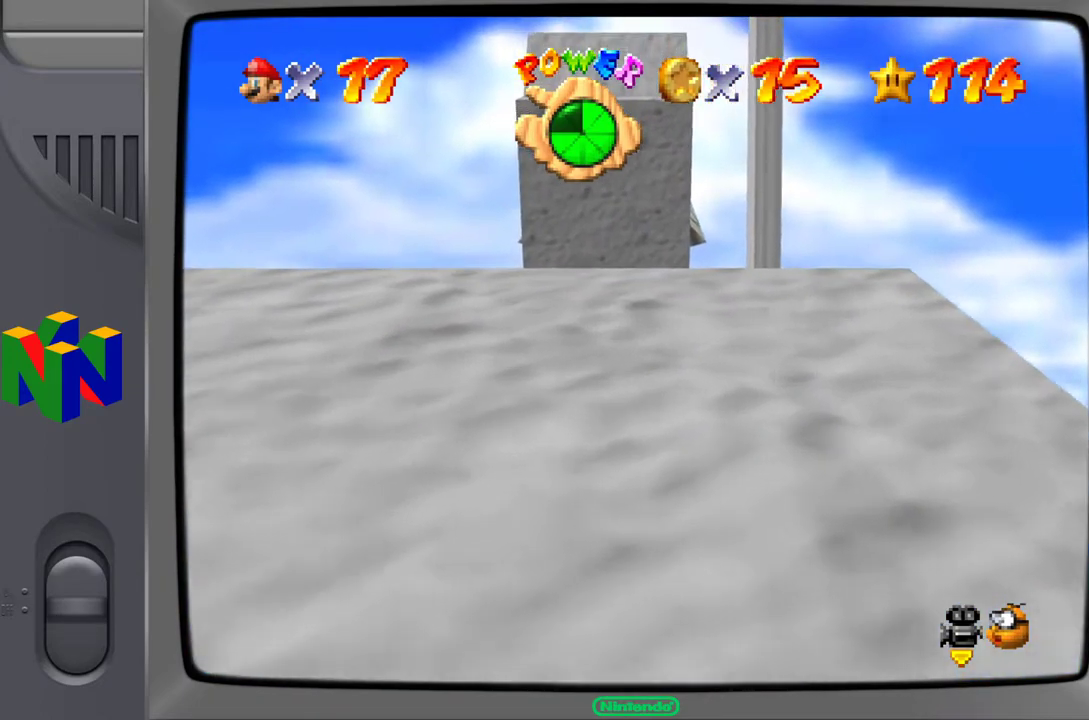
{"buttons": [], "left_stick": "center", "events": []}
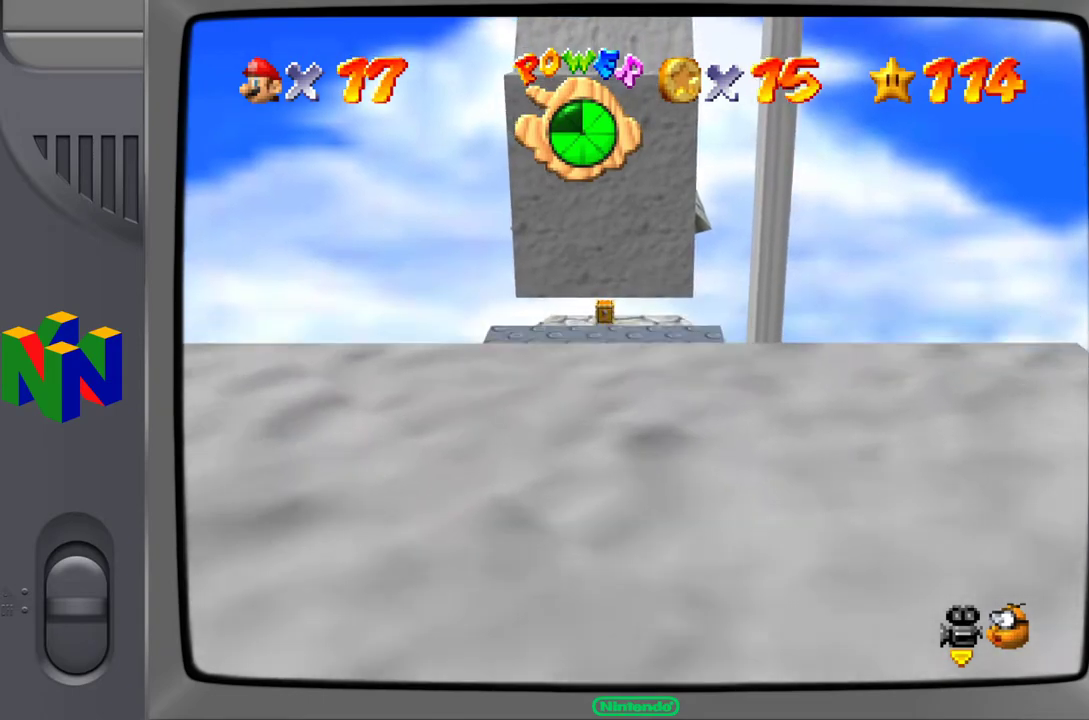
{"buttons": [], "left_stick": "center", "events": []}
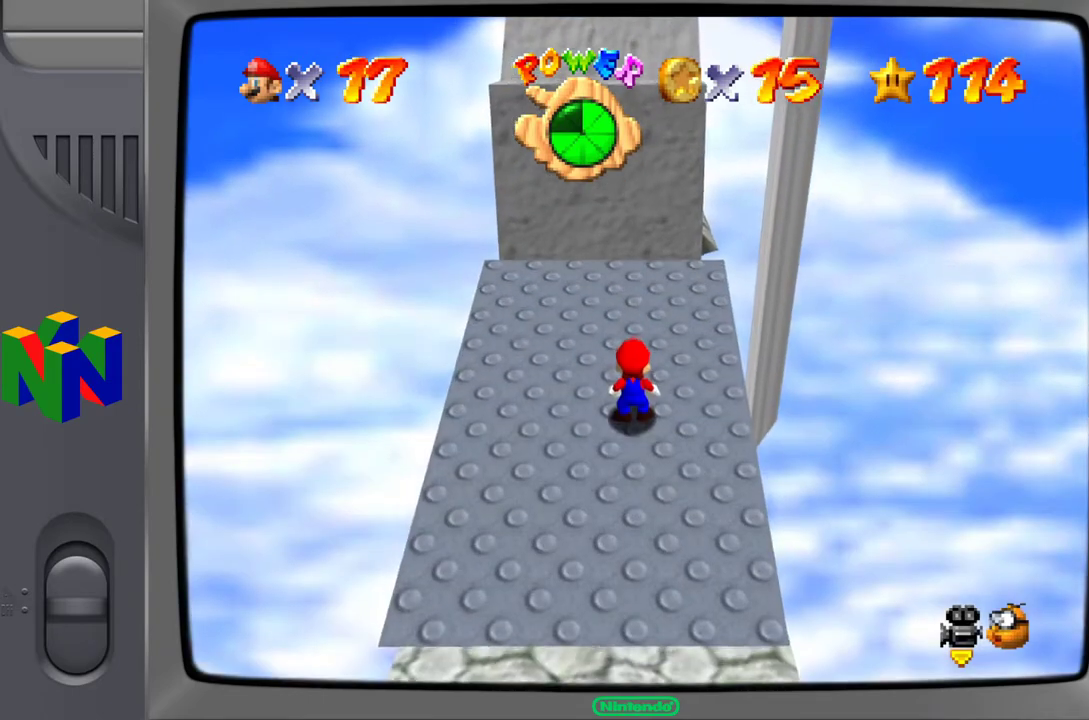
{"buttons": [], "left_stick": "up", "events": [[350, "left_stick", "up"]]}